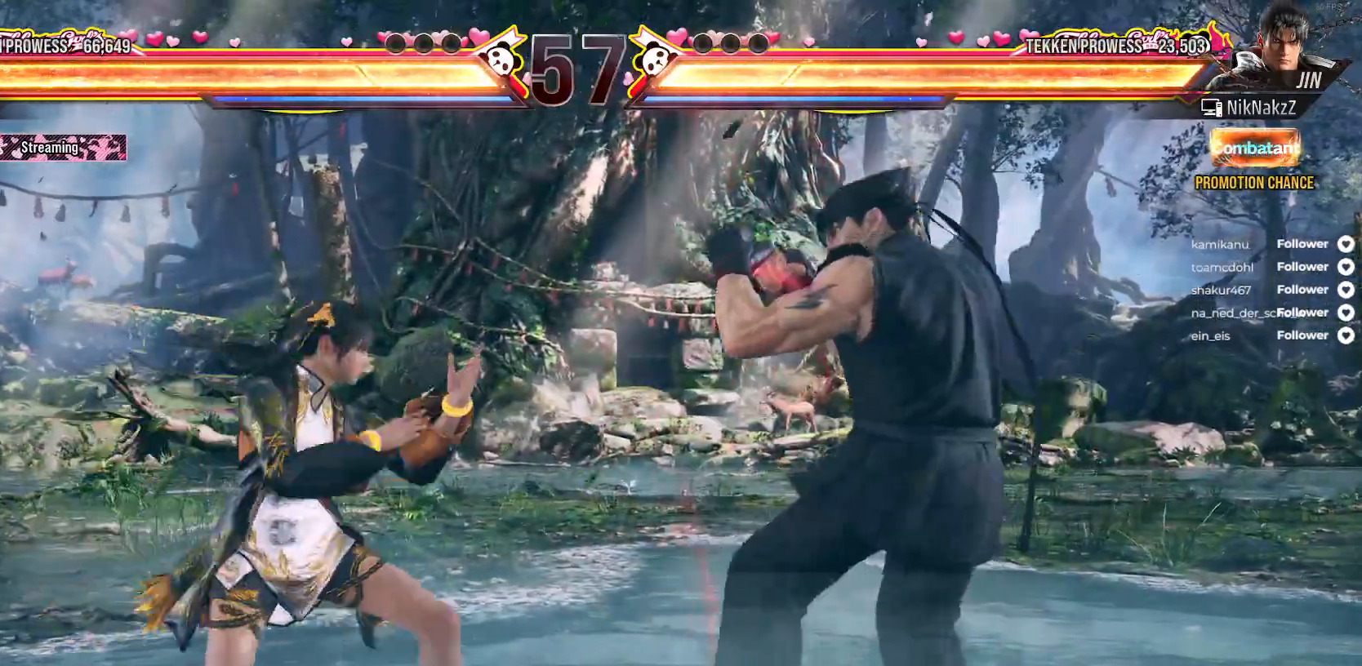
Gameplay with a controller (Xbox layout); each line is a JSON object with the inputs held at the frame after it. "events" lists button and stick changes between this image and that frame as [ms after this image, input, new state], when the widget could be followed in between. Not read: L3 X left_stick.
{"buttons": [], "right_stick": "center", "events": [[50, "A", "up"], [50, "DPAD_RIGHT", "up"], [67, "DPAD_DOWN", "up"], [383, "DPAD_RIGHT", "down"], [467, "DPAD_RIGHT", "up"]]}
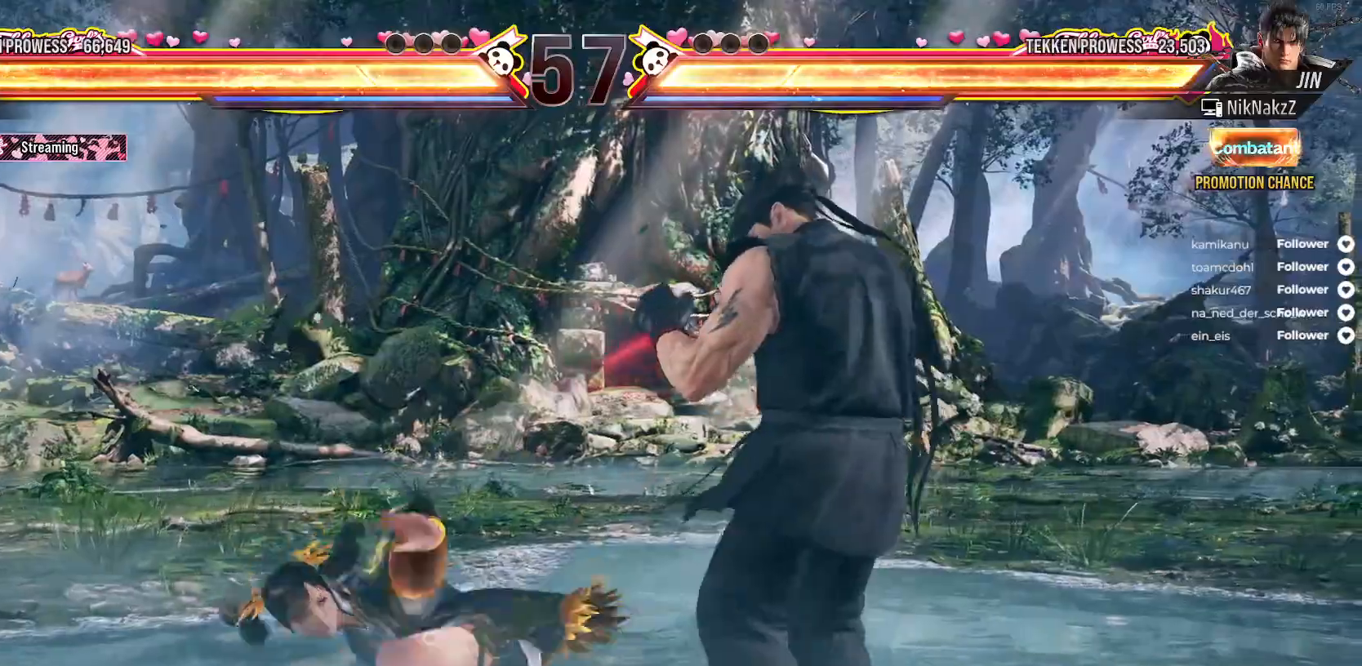
{"buttons": [], "right_stick": "center", "events": [[67, "DPAD_RIGHT", "down"], [167, "DPAD_RIGHT", "up"], [233, "DPAD_RIGHT", "down"], [300, "DPAD_RIGHT", "up"], [383, "DPAD_RIGHT", "down"], [450, "DPAD_RIGHT", "up"]]}
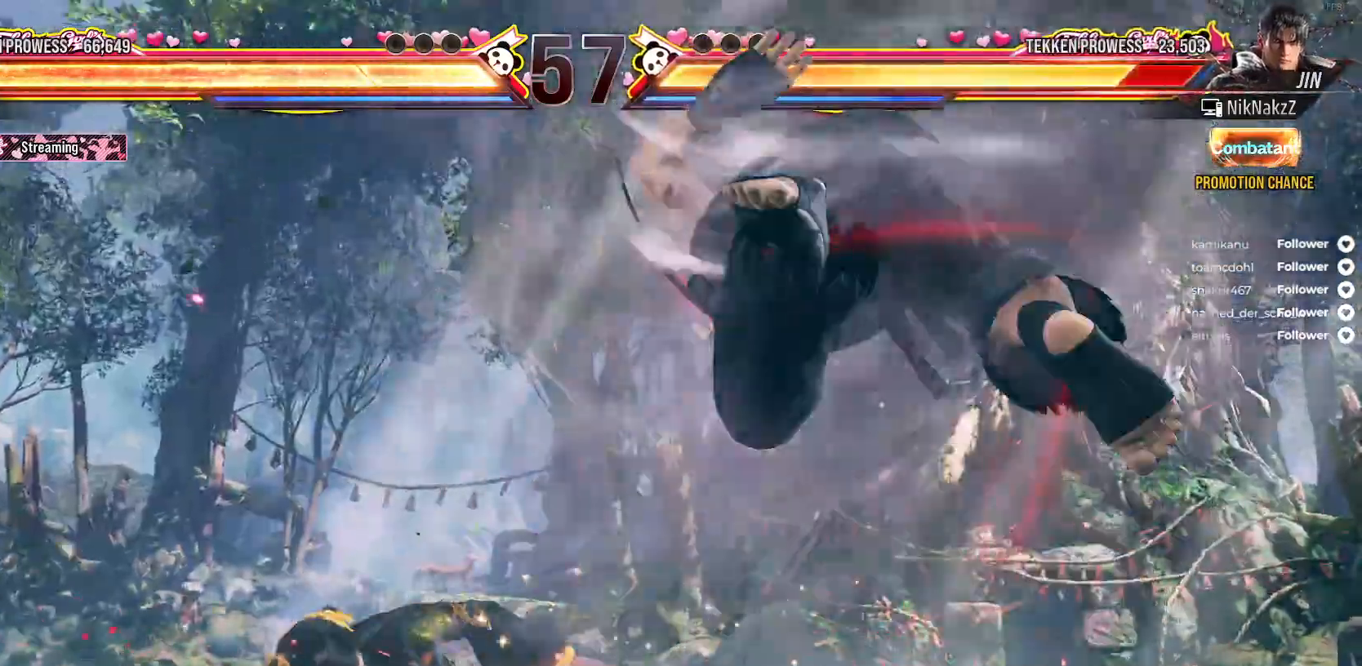
{"buttons": ["DPAD_RIGHT"], "right_stick": "center", "events": [[50, "DPAD_RIGHT", "down"], [100, "DPAD_RIGHT", "up"], [250, "DPAD_RIGHT", "down"]]}
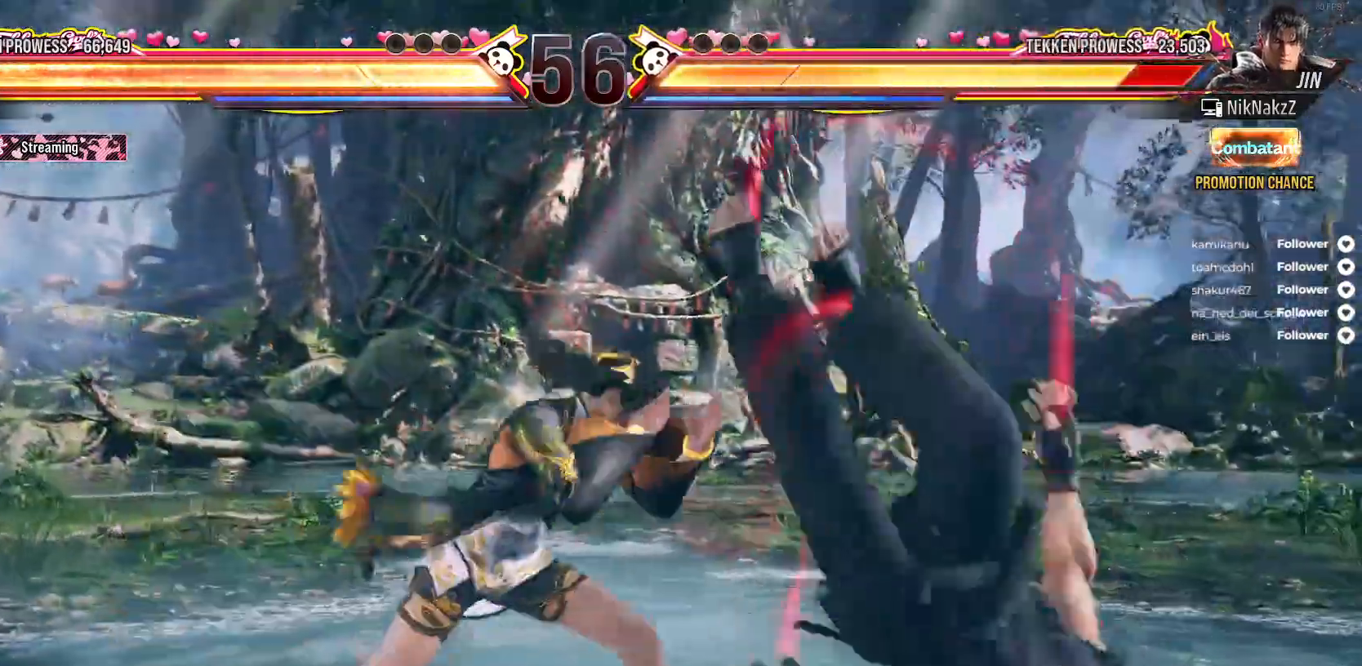
{"buttons": [], "right_stick": "center", "events": [[67, "DPAD_RIGHT", "up"], [100, "DPAD_LEFT", "down"], [150, "A", "down"], [283, "A", "up"], [383, "DPAD_LEFT", "up"]]}
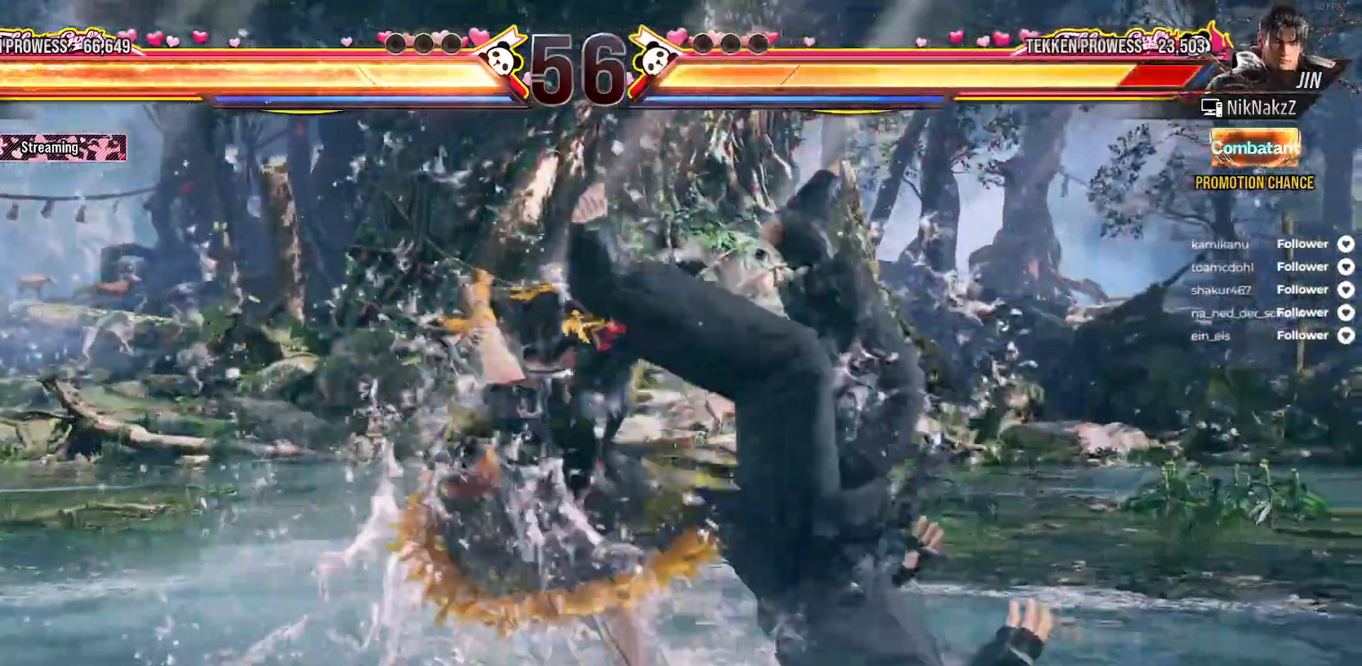
{"buttons": [], "right_stick": "center", "events": [[267, "Y", "down"], [367, "Y", "up"]]}
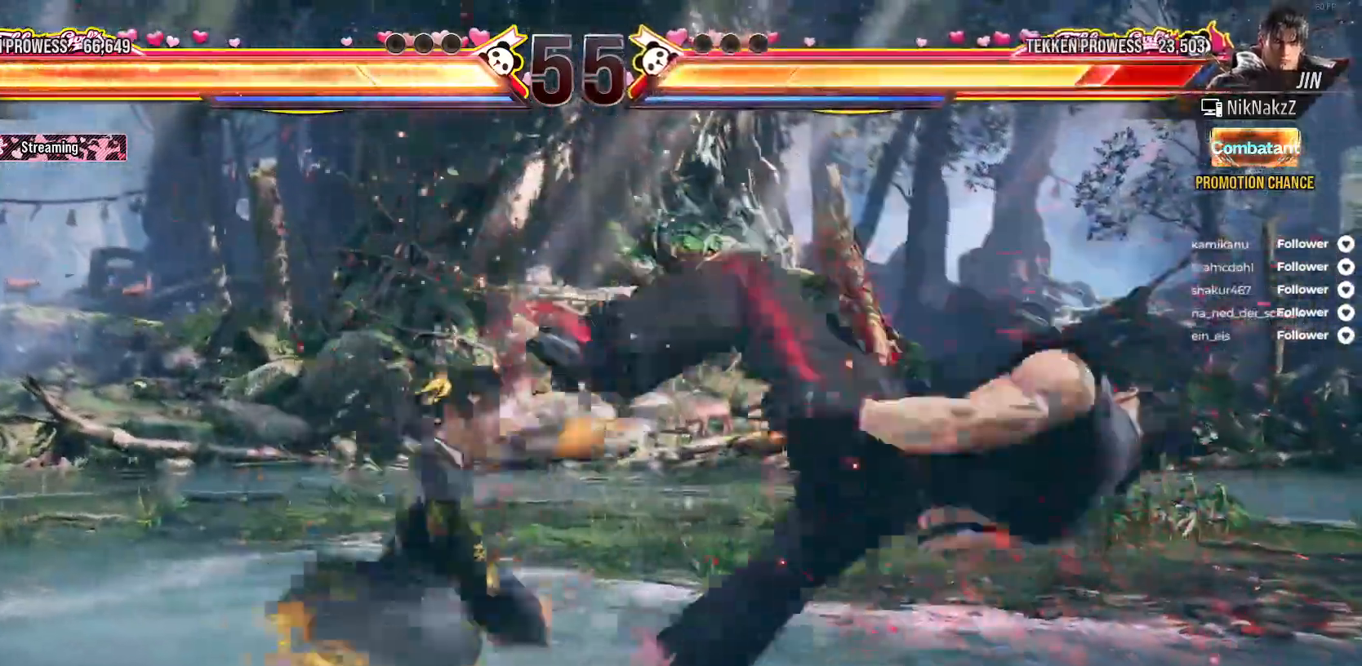
{"buttons": [], "right_stick": "center", "events": []}
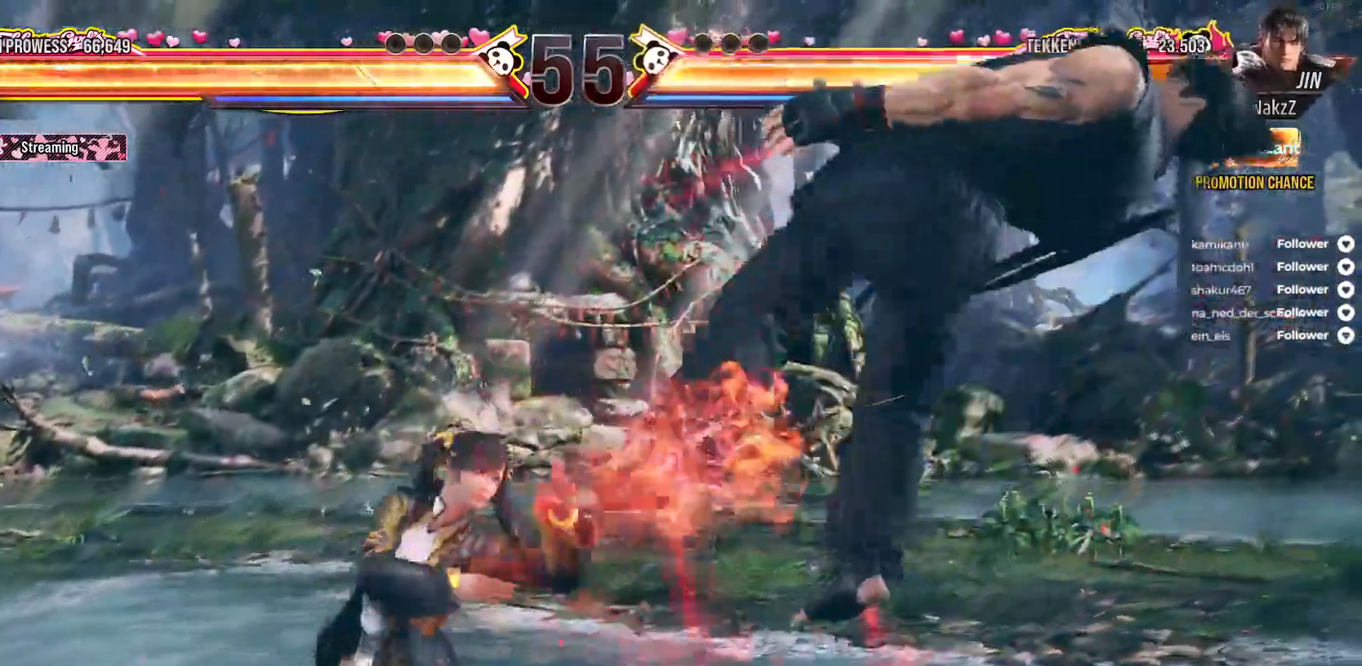
{"buttons": ["DPAD_RIGHT"], "right_stick": "center", "events": [[83, "DPAD_RIGHT", "down"], [167, "Y", "down"], [250, "Y", "up"]]}
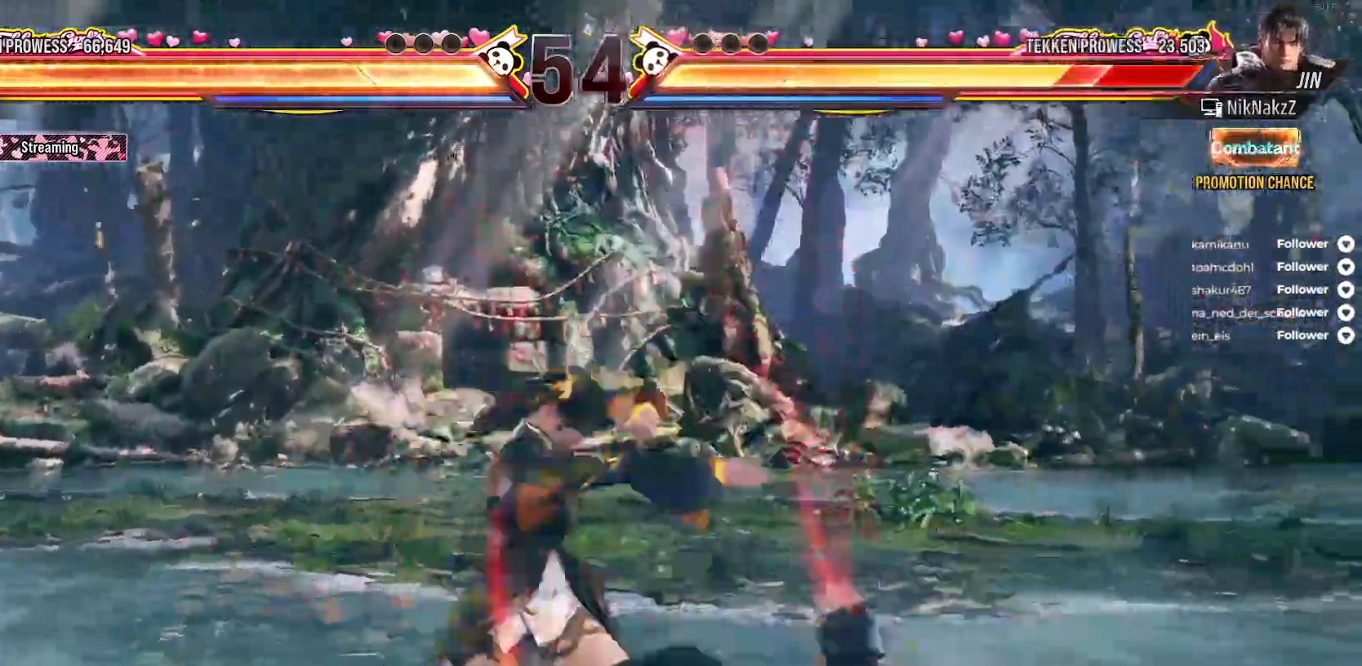
{"buttons": ["B", "DPAD_RIGHT"], "right_stick": "center", "events": [[17, "B", "down"], [100, "B", "up"], [183, "B", "down"], [250, "B", "up"], [300, "B", "down"], [400, "B", "up"], [467, "B", "down"]]}
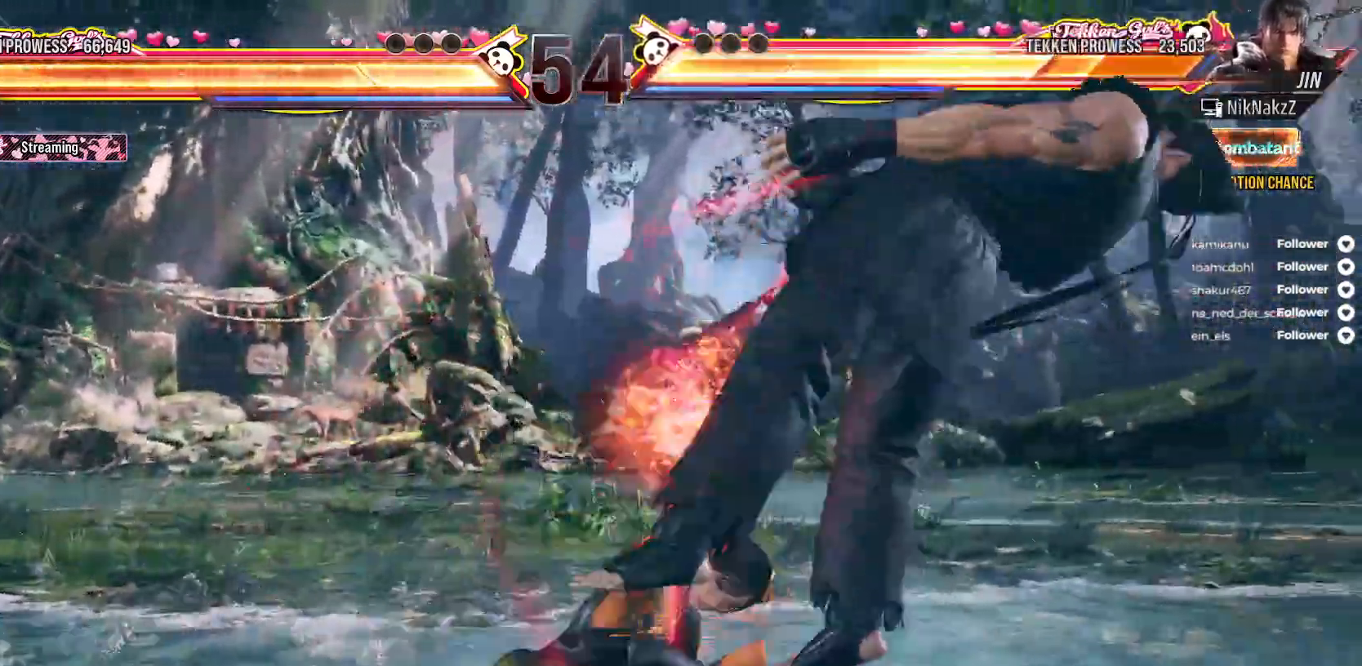
{"buttons": ["DPAD_RIGHT"], "right_stick": "center"}
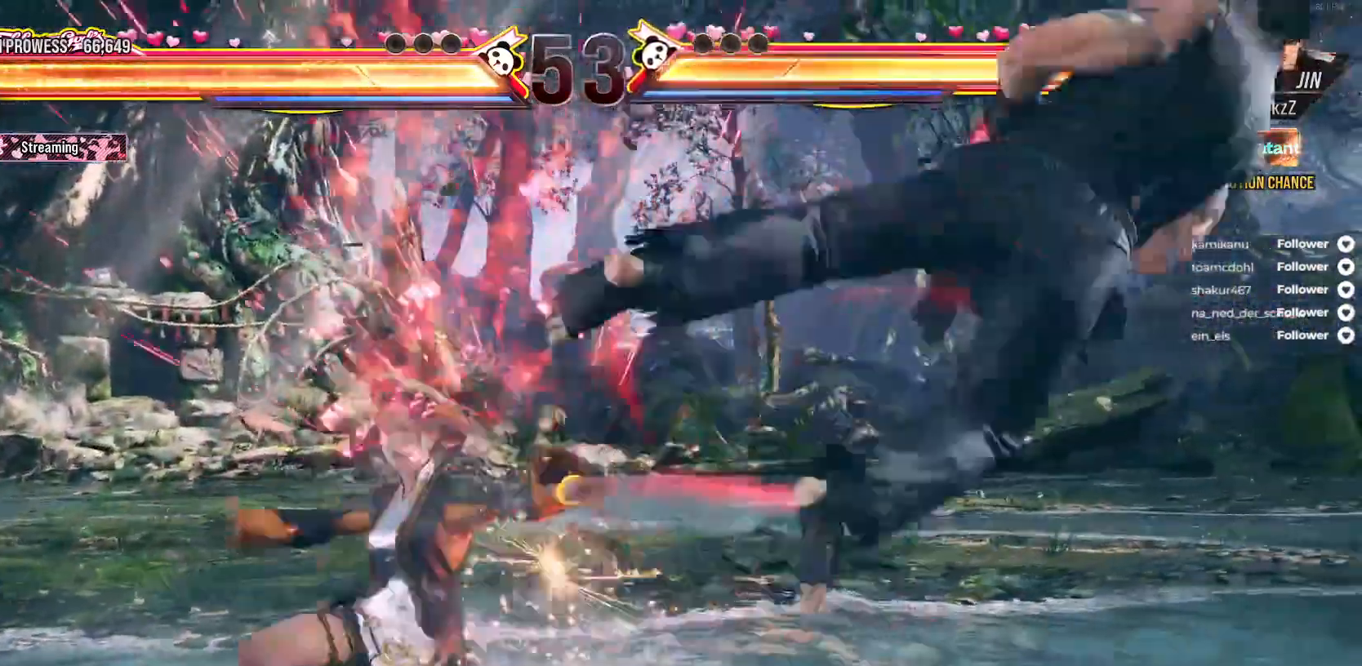
{"buttons": ["DPAD_RIGHT"], "right_stick": "center", "events": [[33, "DPAD_RIGHT", "up"], [83, "B", "down"], [133, "B", "up"], [133, "DPAD_RIGHT", "down"], [183, "DPAD_RIGHT", "up"], [300, "DPAD_RIGHT", "down"]]}
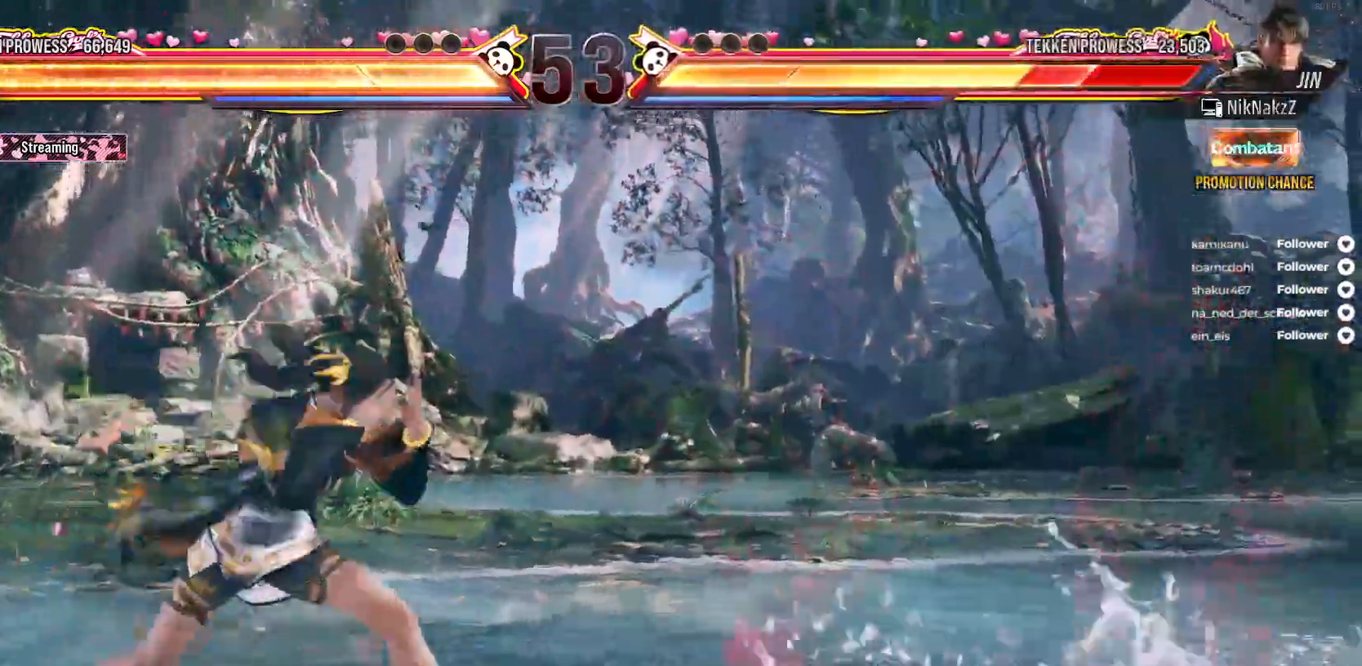
{"buttons": [], "right_stick": "center", "events": [[33, "DPAD_RIGHT", "up"], [100, "B", "down"], [100, "DPAD_LEFT", "down"], [133, "L2", "down"], [167, "B", "up"], [267, "B", "down"], [317, "L2", "up"], [417, "DPAD_LEFT", "up"], [467, "B", "up"]]}
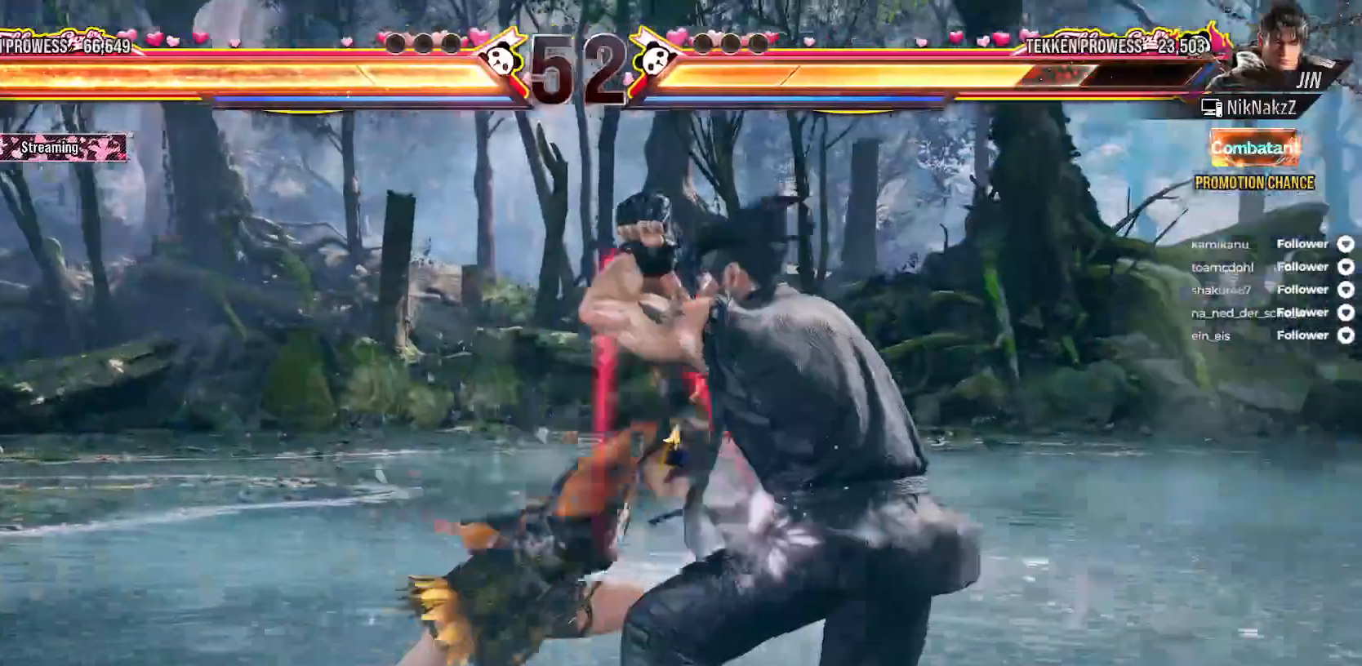
{"buttons": ["DPAD_LEFT"], "right_stick": "center", "events": [[367, "DPAD_LEFT", "down"]]}
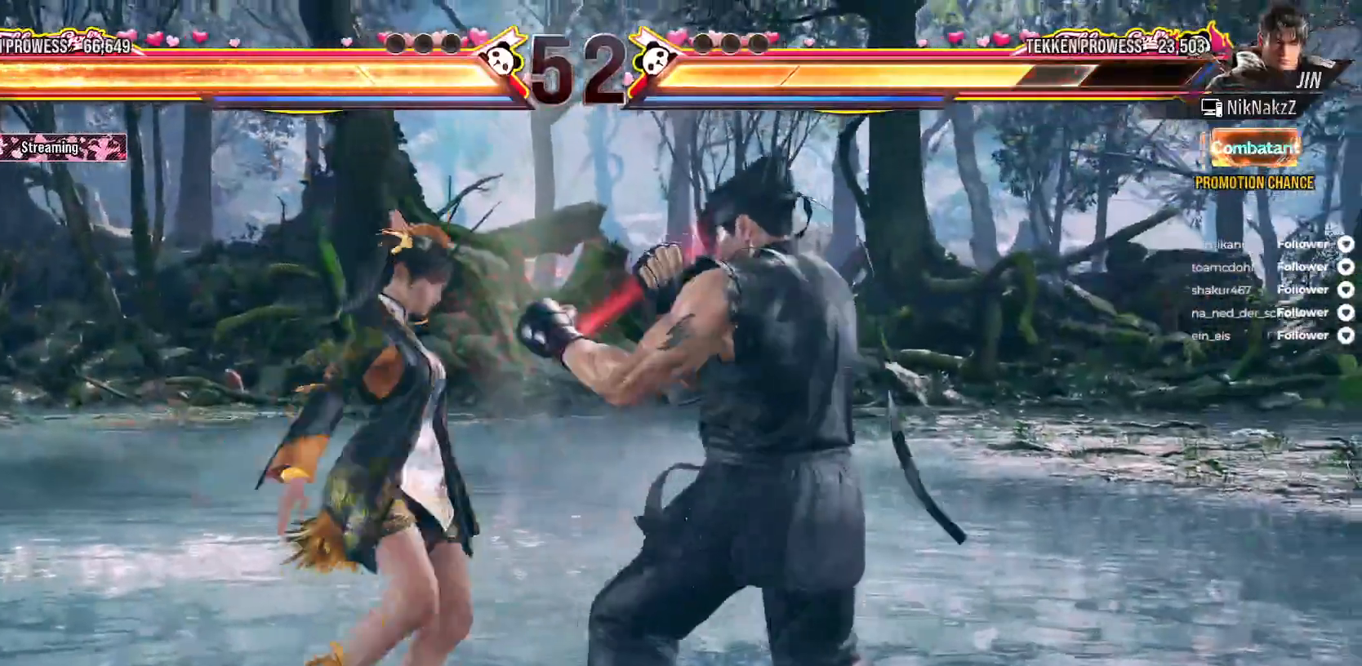
{"buttons": ["DPAD_DOWN", "DPAD_LEFT"], "right_stick": "center", "events": [[450, "DPAD_DOWN", "down"]]}
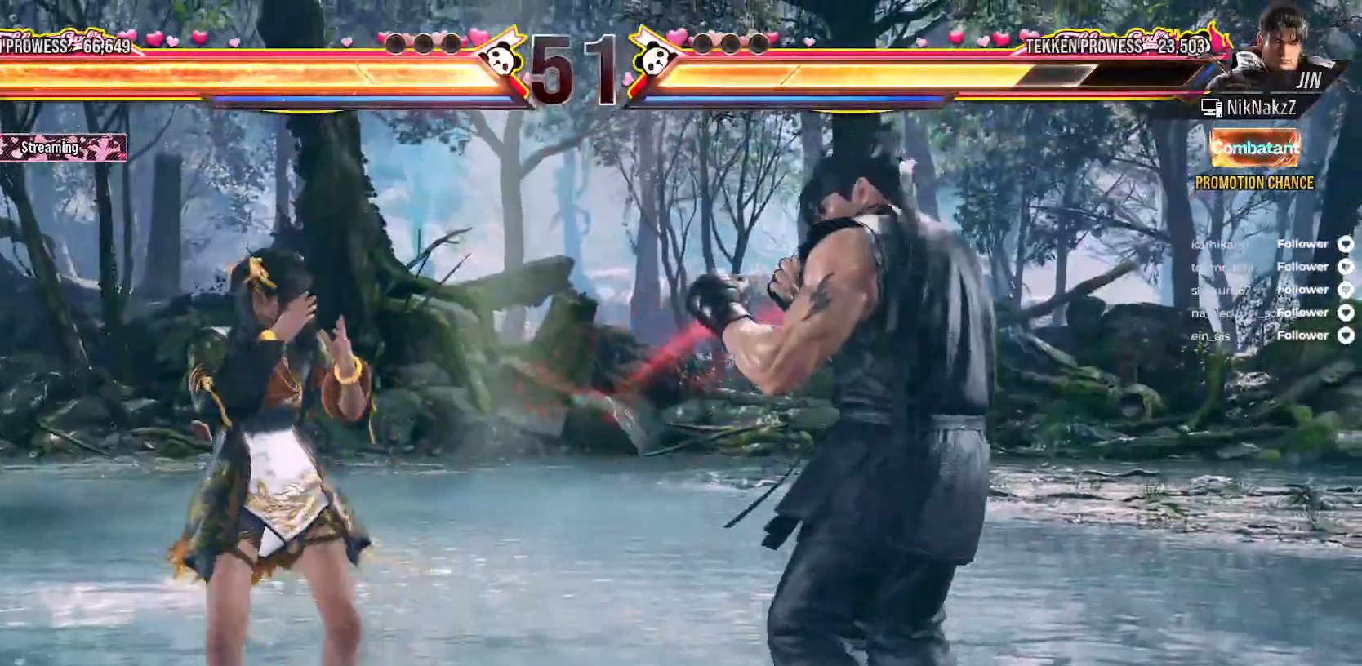
{"buttons": ["DPAD_LEFT"], "right_stick": "center", "events": [[67, "DPAD_DOWN", "up"]]}
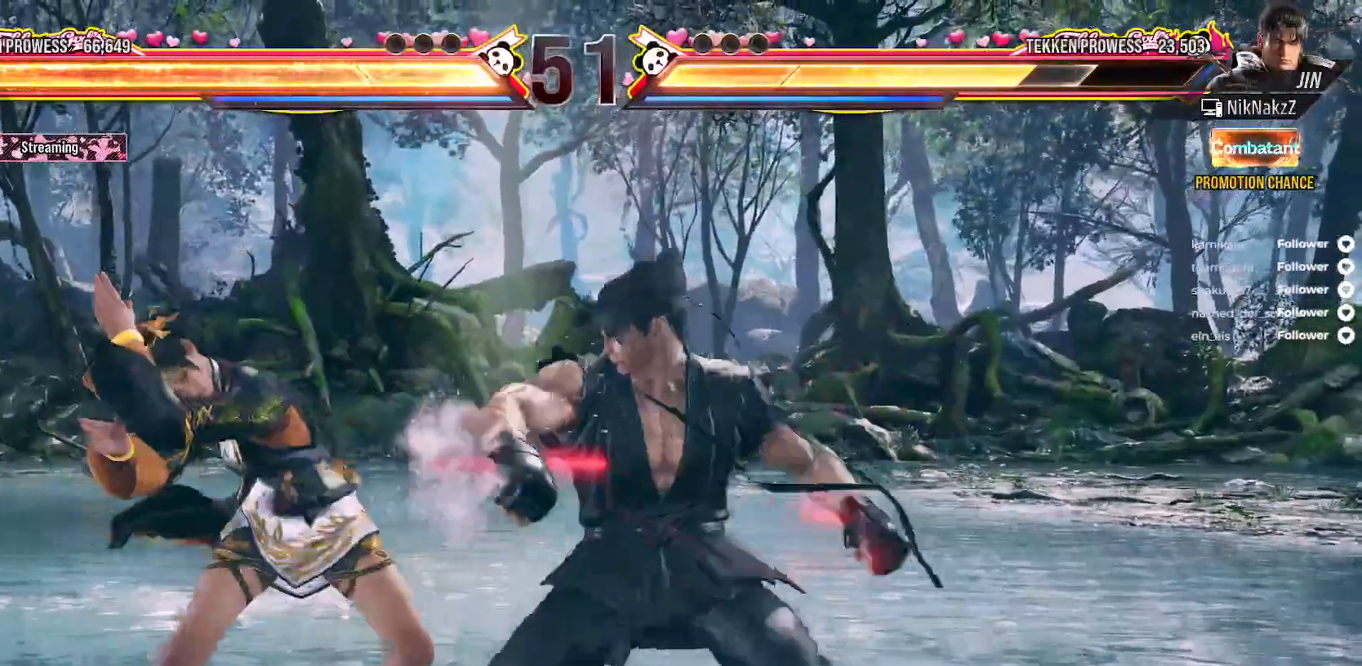
{"buttons": ["DPAD_LEFT"], "right_stick": "center", "events": []}
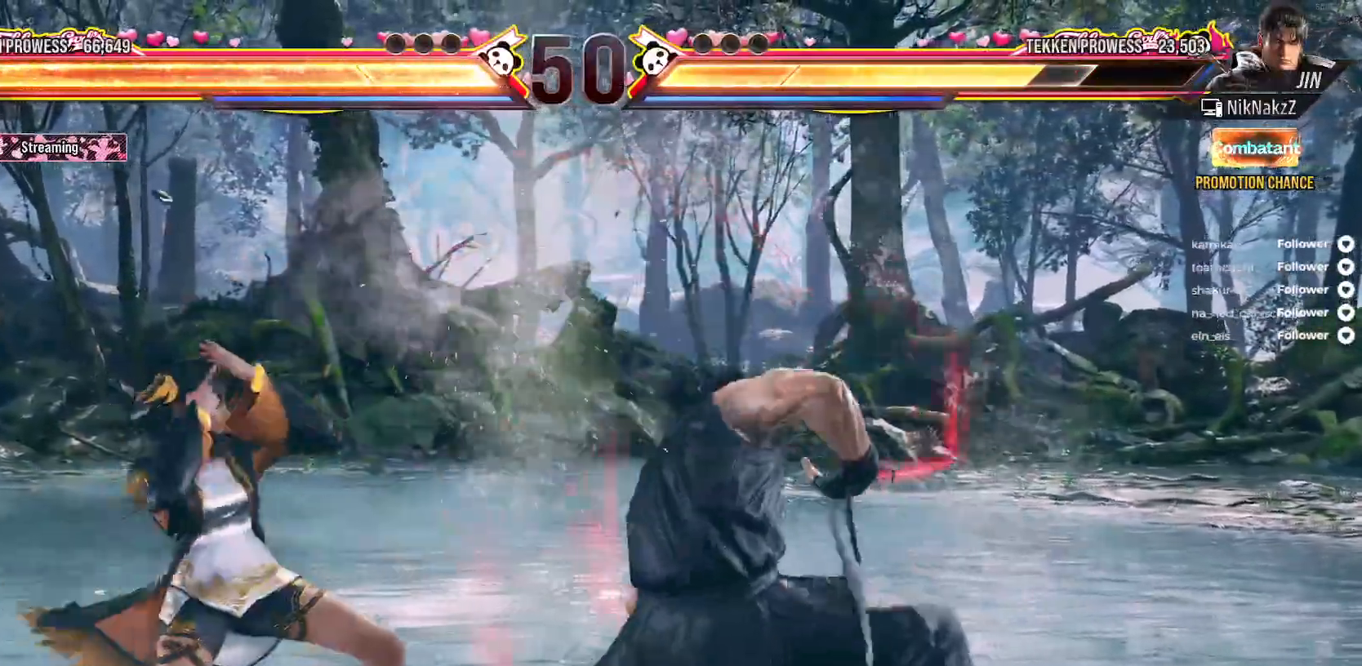
{"buttons": ["DPAD_RIGHT"], "right_stick": "center", "events": [[150, "DPAD_DOWN", "down"], [333, "DPAD_LEFT", "up"], [383, "A", "down"], [400, "DPAD_RIGHT", "down"], [450, "DPAD_DOWN", "up"], [500, "A", "up"]]}
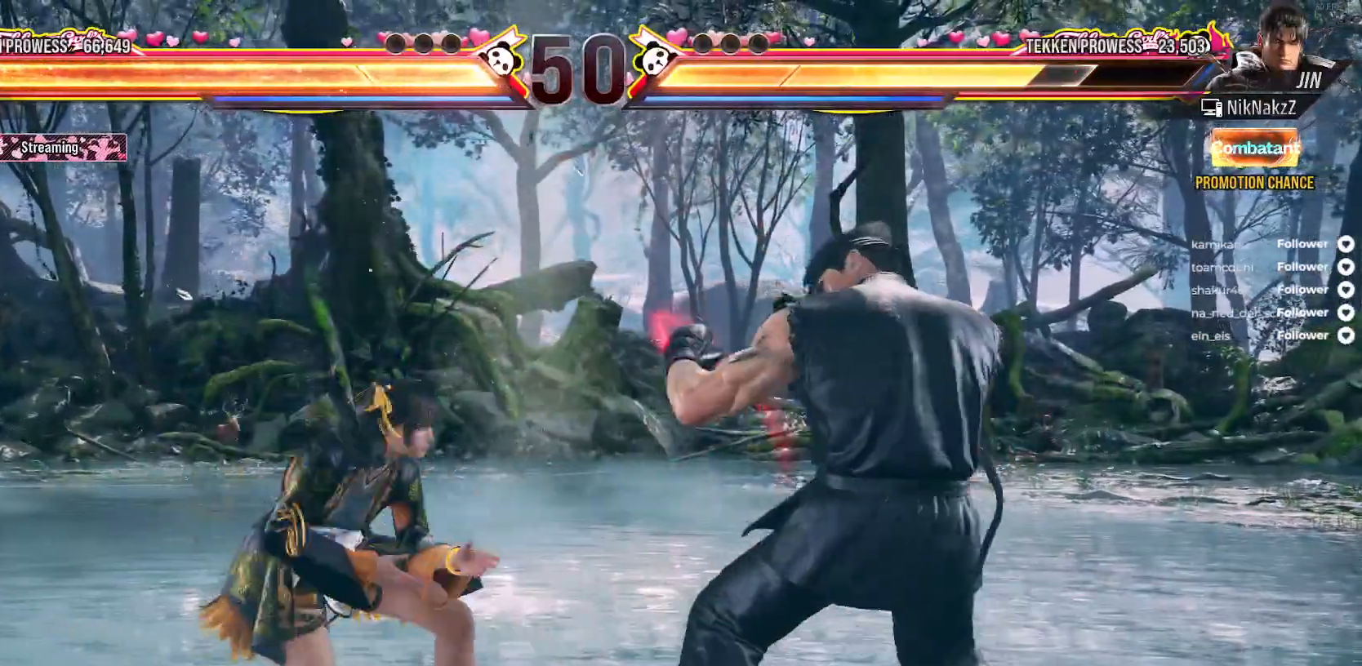
{"buttons": ["DPAD_LEFT"], "right_stick": "center", "events": [[50, "A", "down"], [83, "DPAD_RIGHT", "up"], [150, "A", "up"], [450, "DPAD_LEFT", "down"]]}
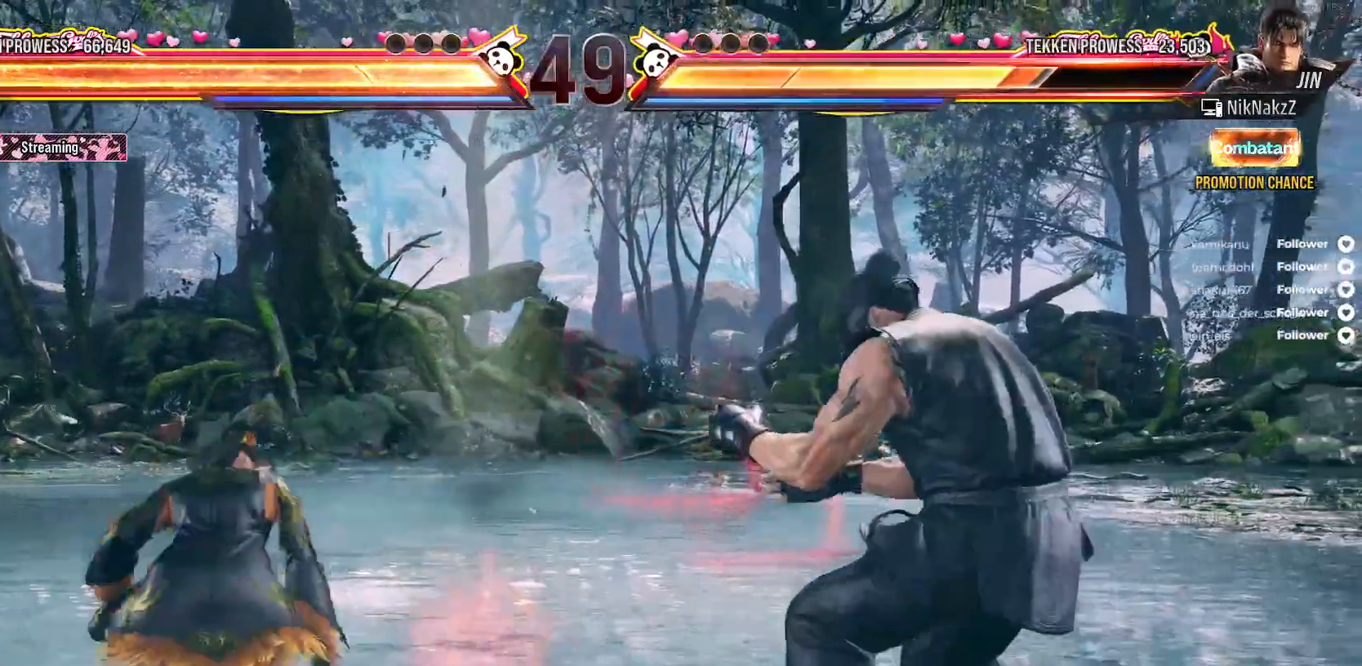
{"buttons": [], "right_stick": "center", "events": [[67, "DPAD_LEFT", "up"], [133, "DPAD_LEFT", "down"], [217, "DPAD_LEFT", "up"], [283, "DPAD_LEFT", "down"], [467, "DPAD_LEFT", "up"]]}
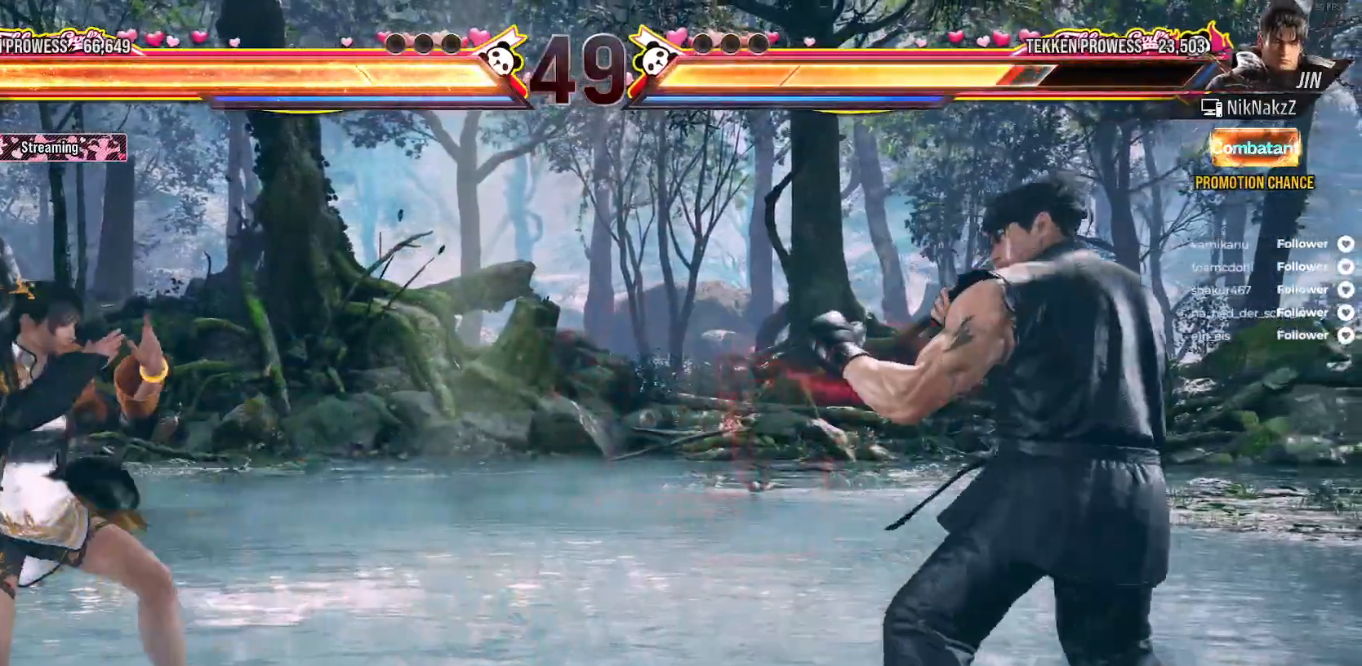
{"buttons": ["DPAD_LEFT"], "right_stick": "center", "events": [[67, "DPAD_RIGHT", "down"], [150, "DPAD_RIGHT", "up"], [250, "DPAD_LEFT", "down"]]}
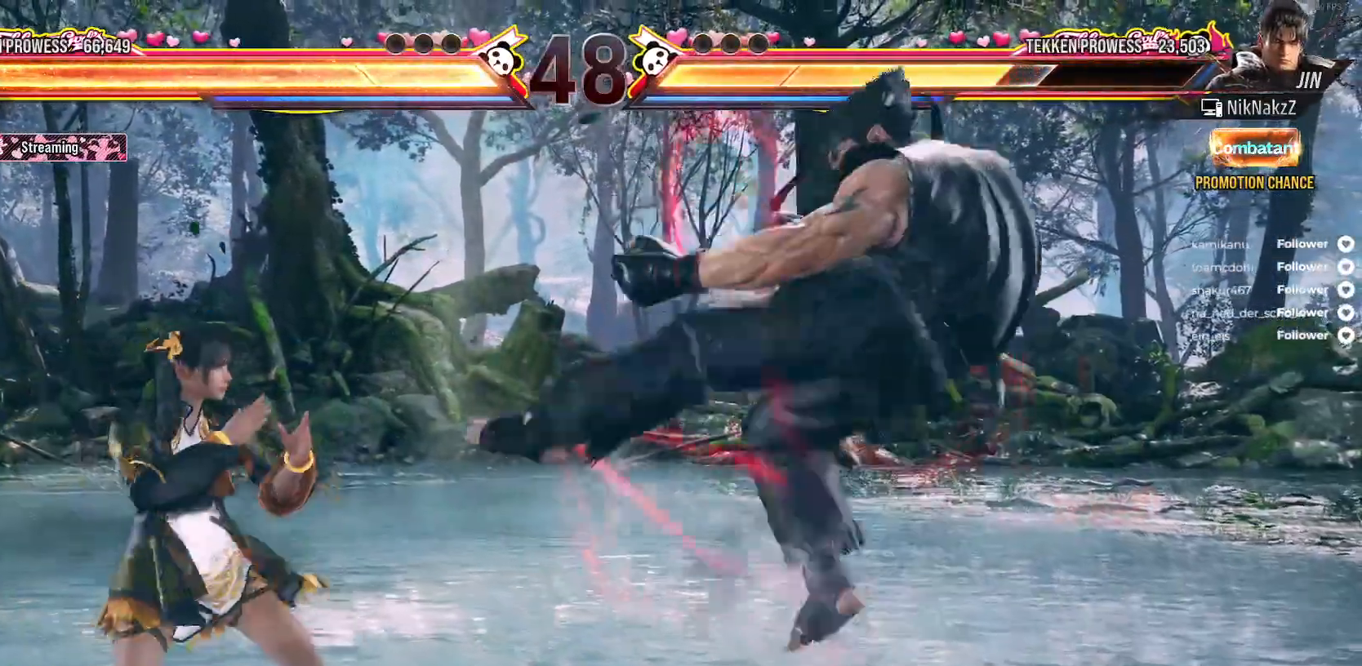
{"buttons": ["DPAD_RIGHT"], "right_stick": "center", "events": [[283, "DPAD_LEFT", "up"], [333, "DPAD_RIGHT", "down"]]}
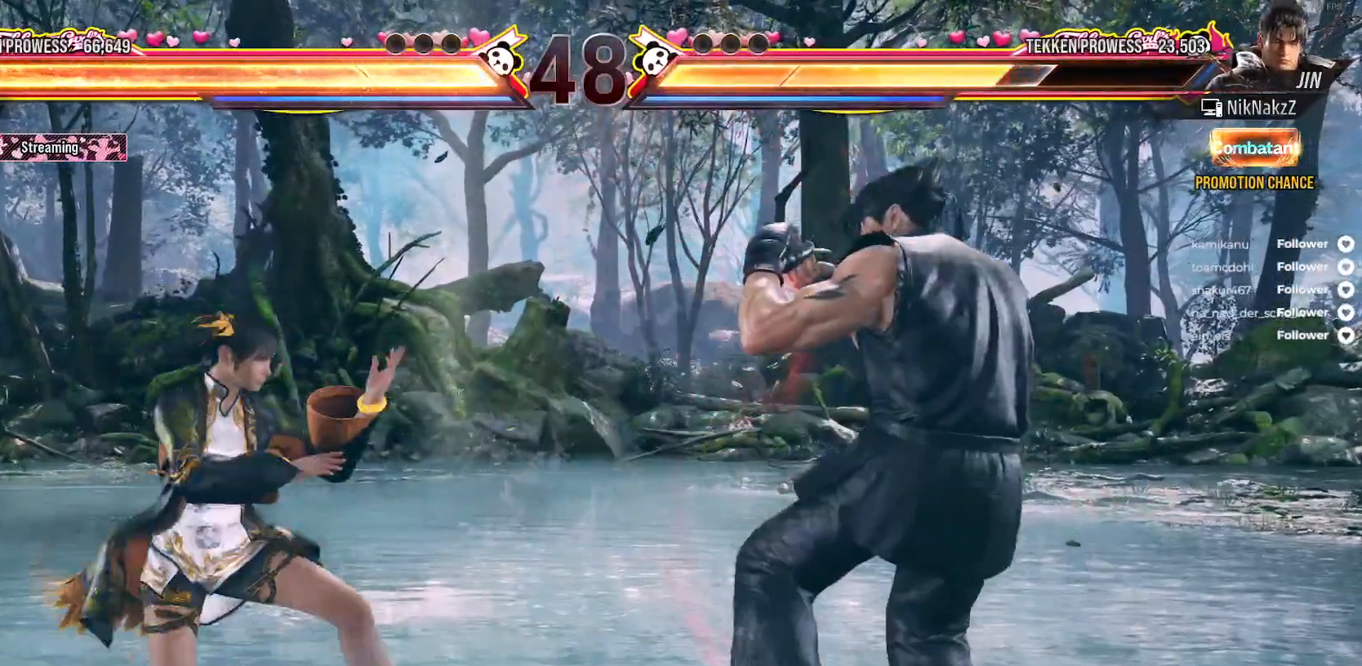
{"buttons": ["DPAD_RIGHT"], "right_stick": "center", "events": [[33, "A", "down"], [67, "DPAD_RIGHT", "up"], [133, "A", "up"], [183, "A", "down"], [283, "A", "up"], [467, "DPAD_RIGHT", "down"]]}
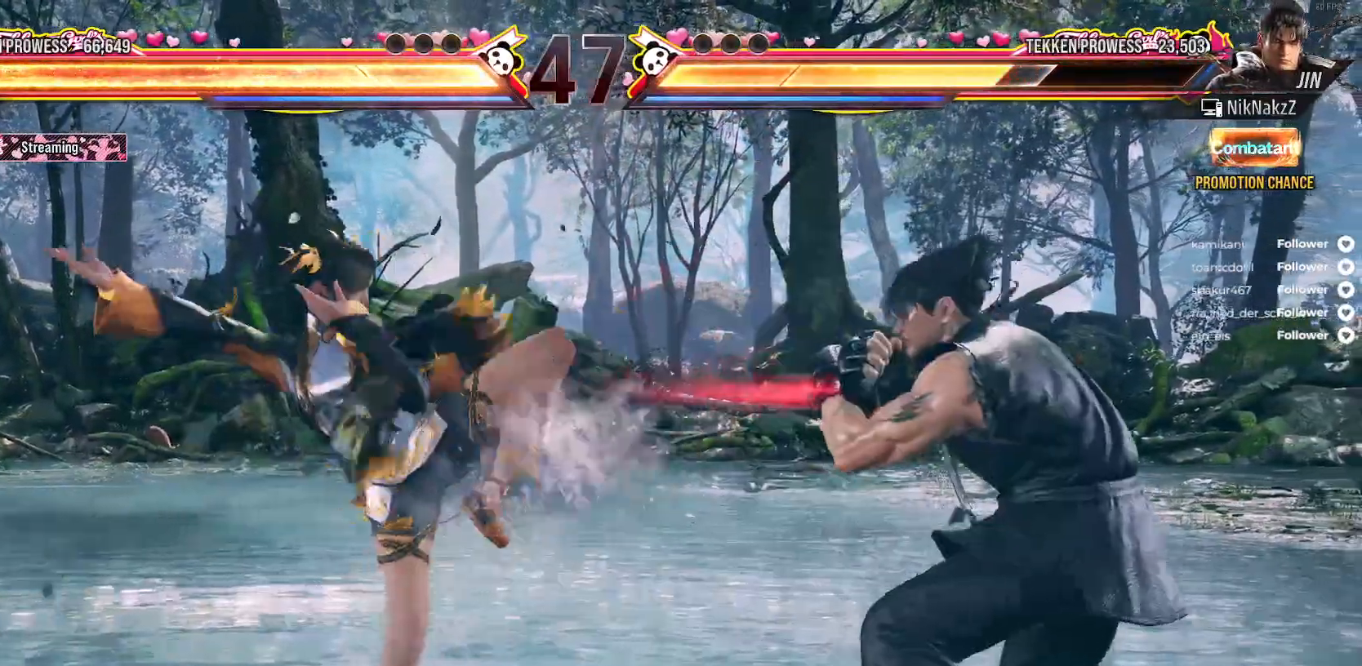
{"buttons": ["DPAD_LEFT"], "right_stick": "center", "events": [[50, "DPAD_RIGHT", "up"], [167, "DPAD_RIGHT", "down"], [200, "DPAD_RIGHT", "up"], [283, "DPAD_LEFT", "down"], [383, "DPAD_LEFT", "up"], [433, "DPAD_LEFT", "down"]]}
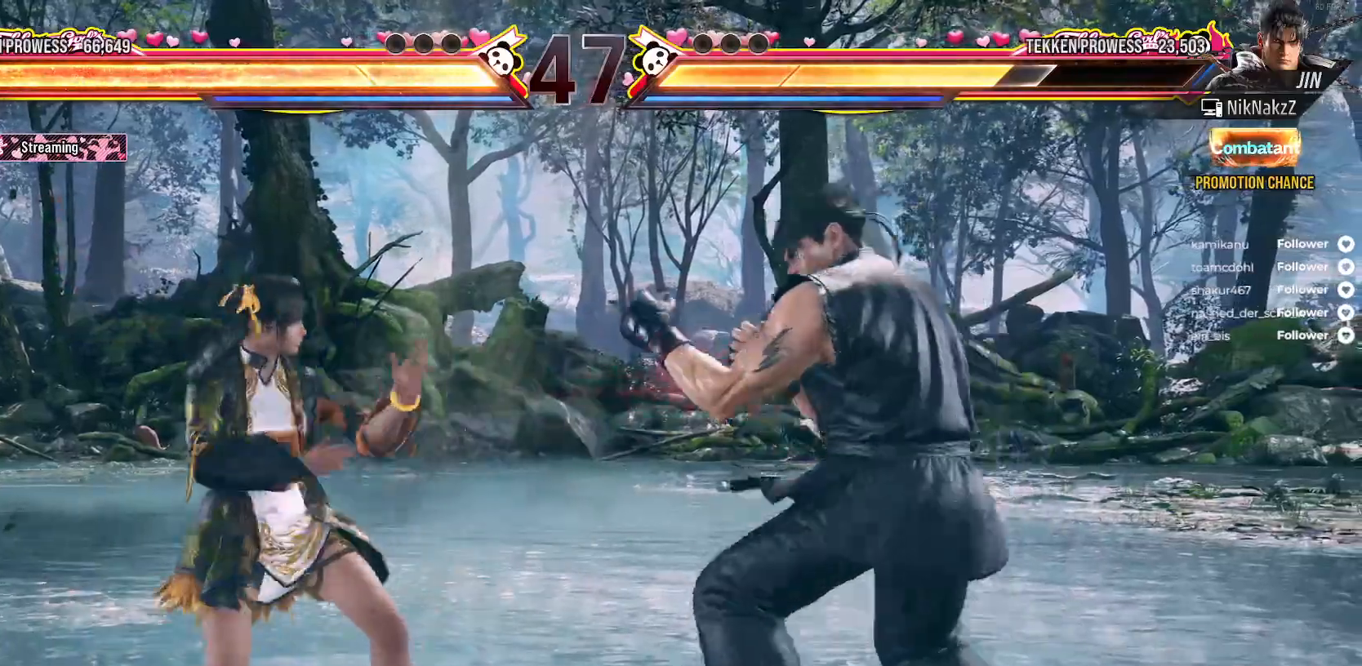
{"buttons": ["DPAD_LEFT"], "right_stick": "center", "events": [[17, "DPAD_DOWN", "down"], [183, "DPAD_DOWN", "up"]]}
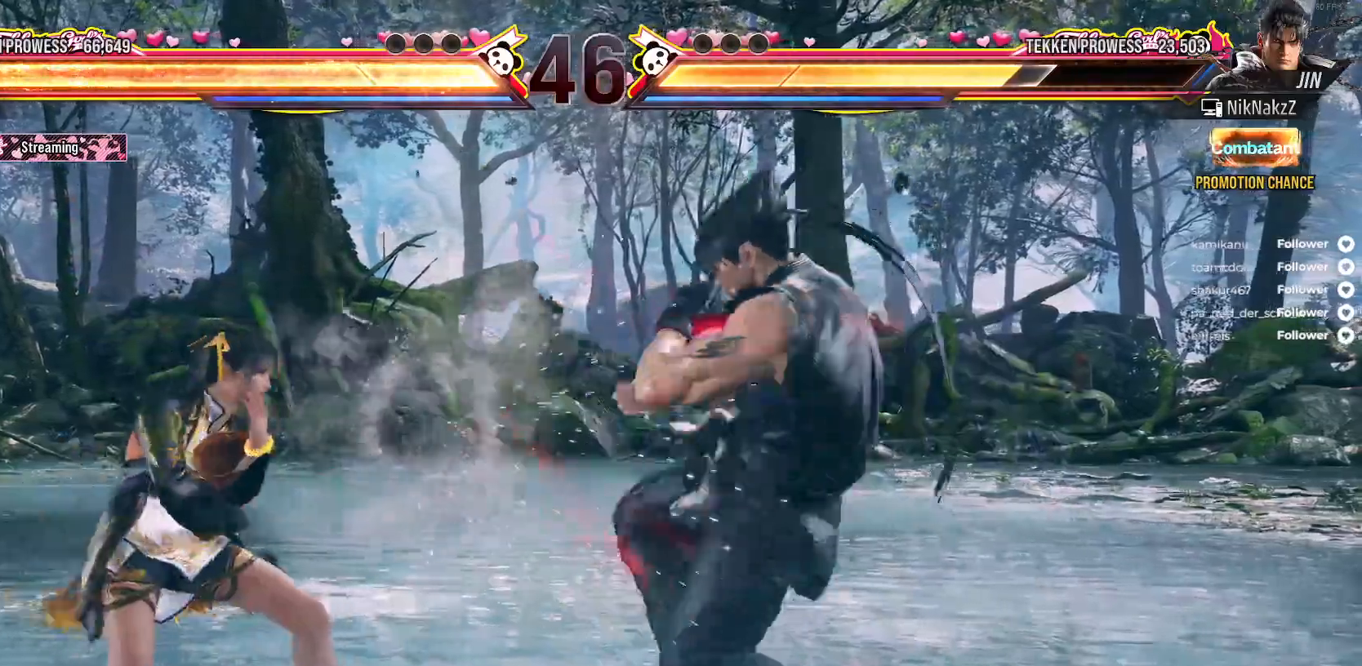
{"buttons": ["DPAD_LEFT"], "right_stick": "center", "events": []}
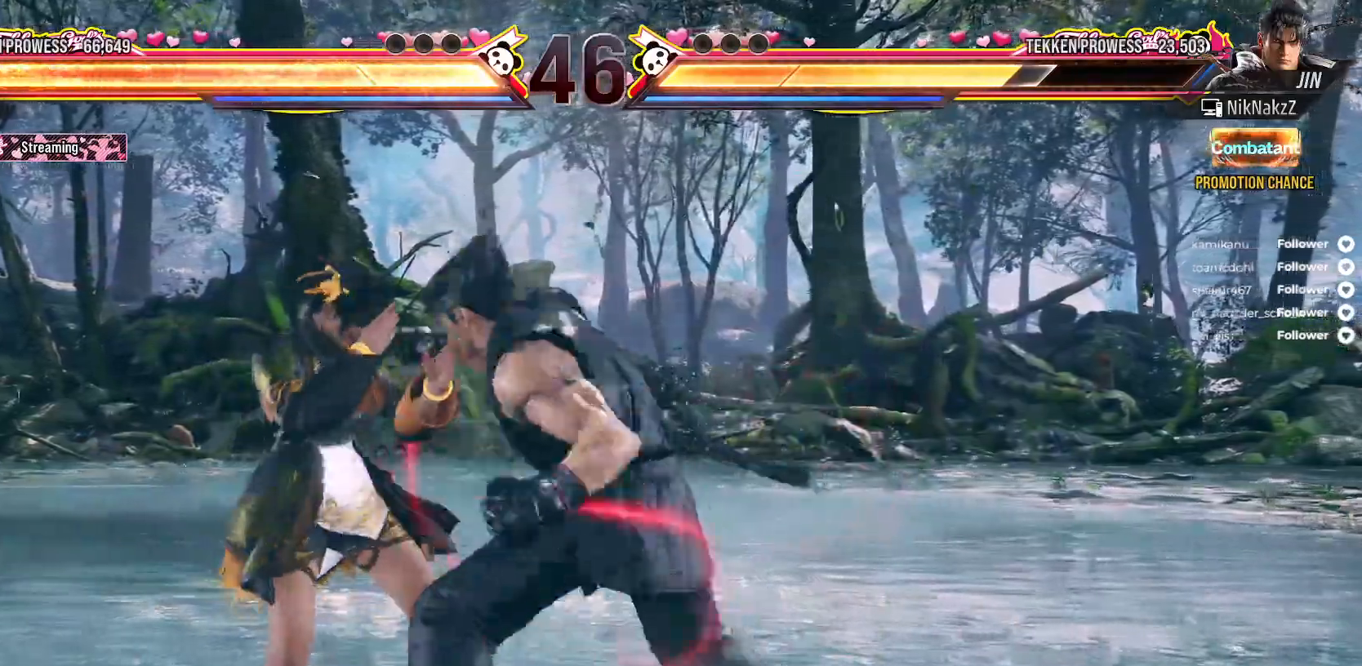
{"buttons": ["DPAD_RIGHT"], "right_stick": "center", "events": [[300, "DPAD_LEFT", "up"], [367, "A", "down"], [383, "DPAD_RIGHT", "down"], [467, "A", "up"]]}
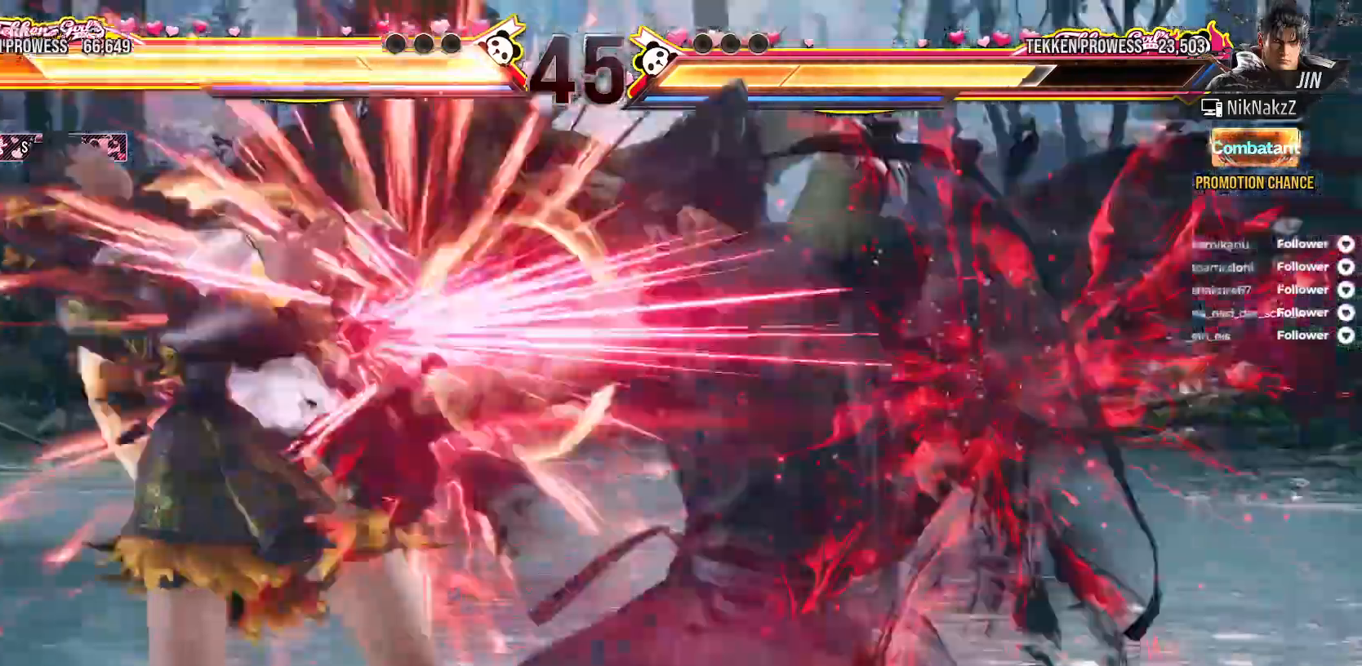
{"buttons": [], "right_stick": "center", "events": [[17, "DPAD_RIGHT", "up"], [133, "DPAD_LEFT", "down"], [250, "DPAD_LEFT", "up"], [333, "DPAD_LEFT", "down"], [450, "DPAD_LEFT", "up"]]}
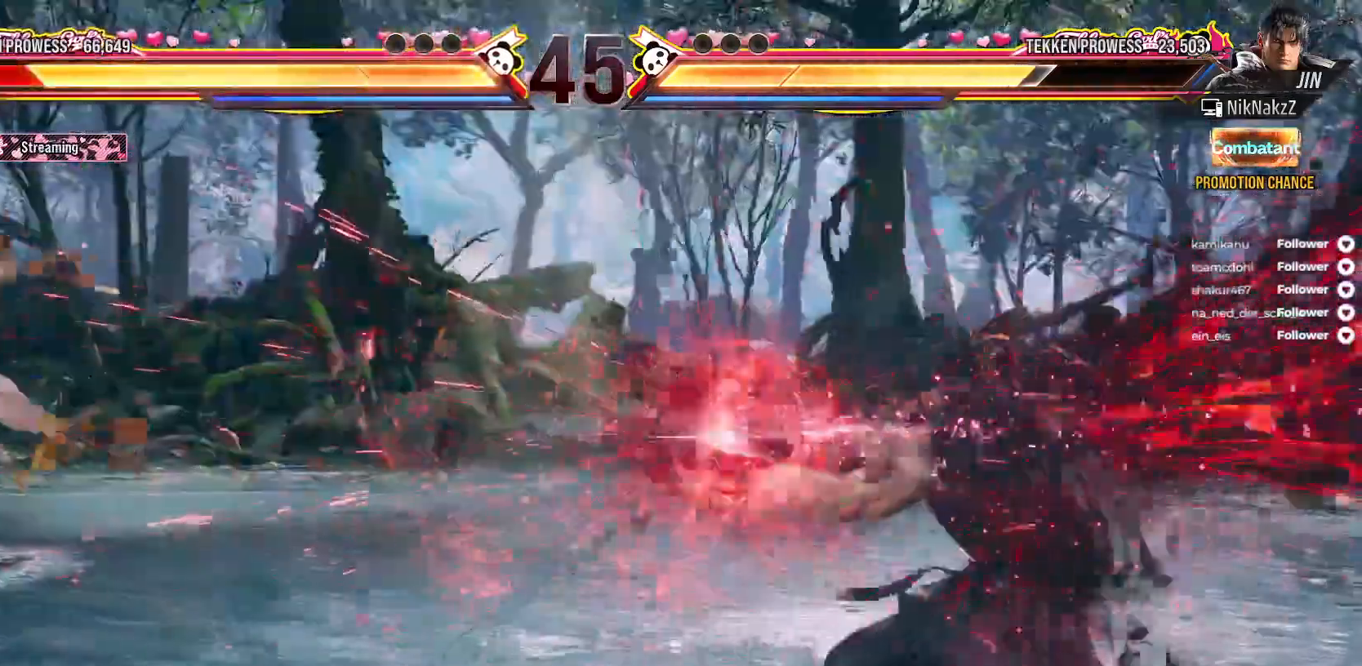
{"buttons": [], "right_stick": "center", "events": [[33, "DPAD_LEFT", "down"], [133, "DPAD_LEFT", "up"]]}
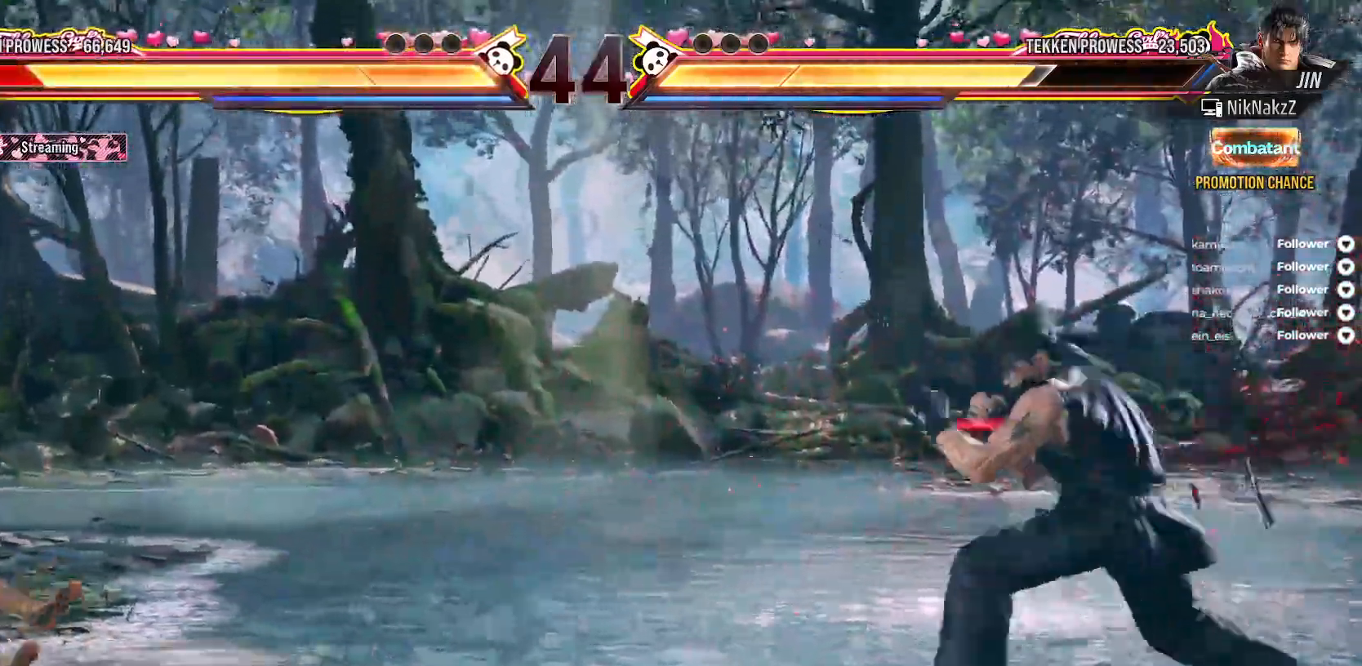
{"buttons": [], "right_stick": "center", "events": []}
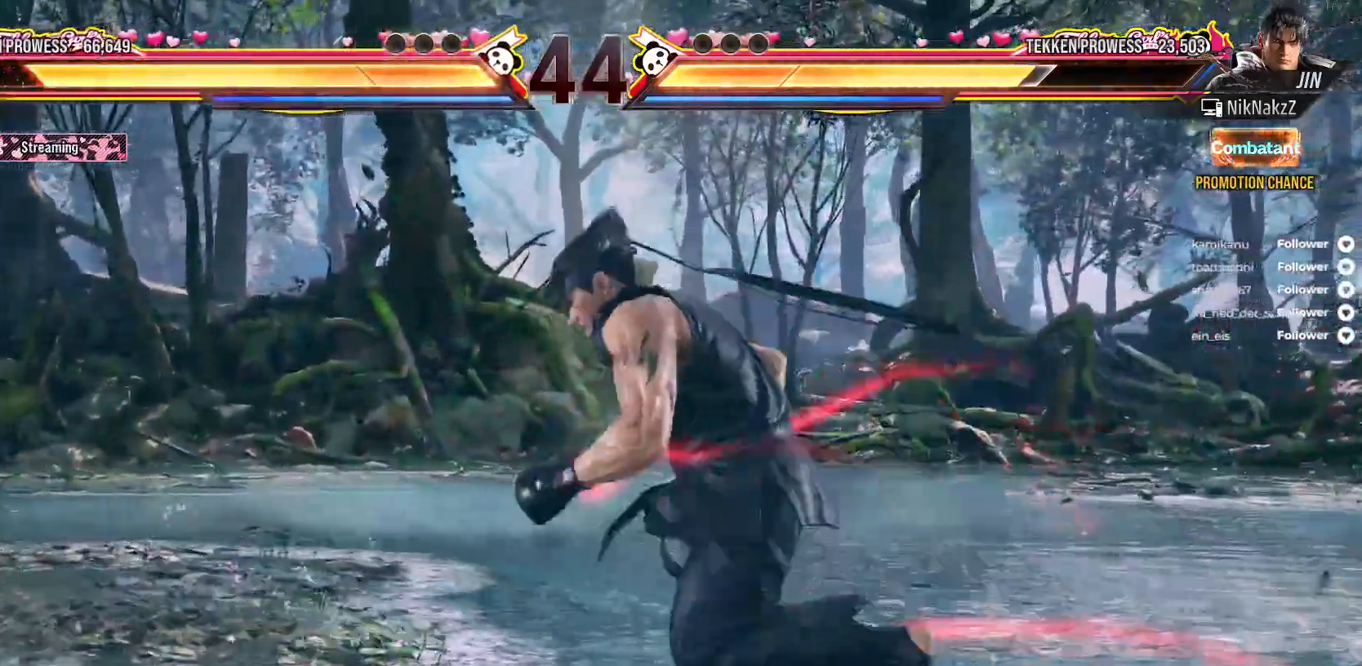
{"buttons": ["DPAD_LEFT"], "right_stick": "center", "events": [[33, "DPAD_LEFT", "down"]]}
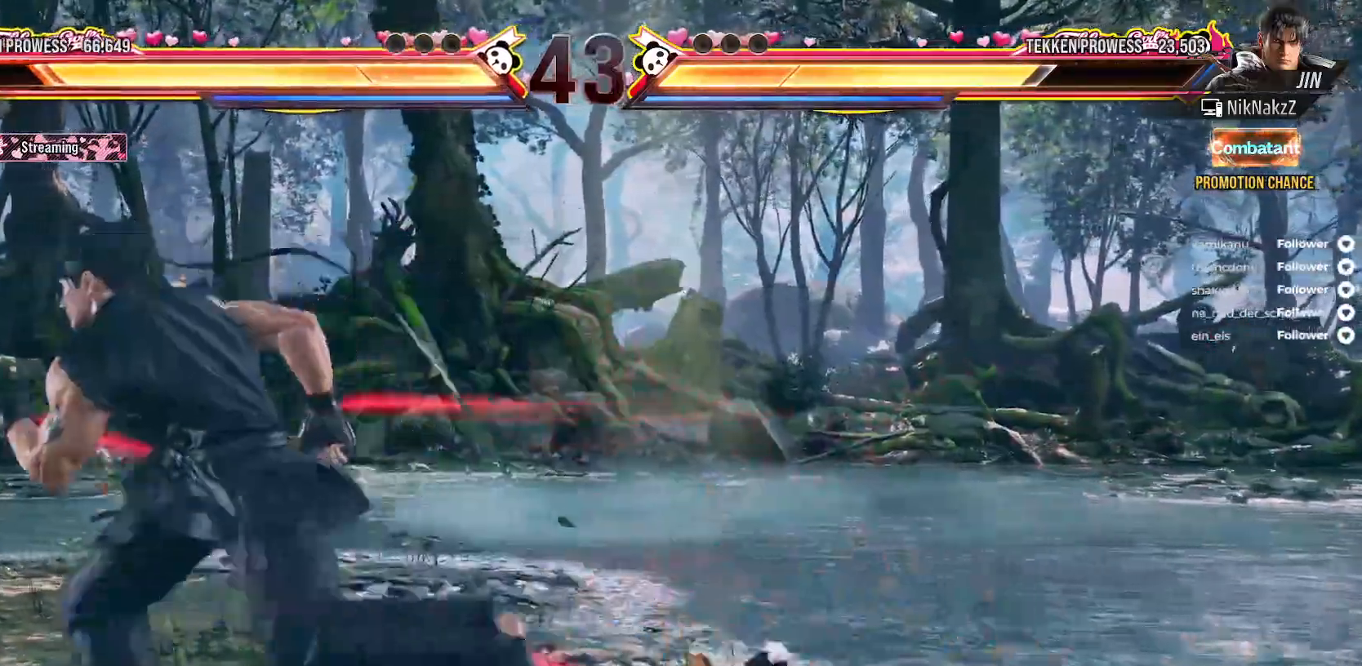
{"buttons": ["DPAD_RIGHT"], "right_stick": "center", "events": [[83, "DPAD_LEFT", "up"], [183, "DPAD_RIGHT", "down"], [250, "DPAD_RIGHT", "up"], [350, "DPAD_RIGHT", "down"], [433, "DPAD_RIGHT", "up"], [500, "DPAD_RIGHT", "down"]]}
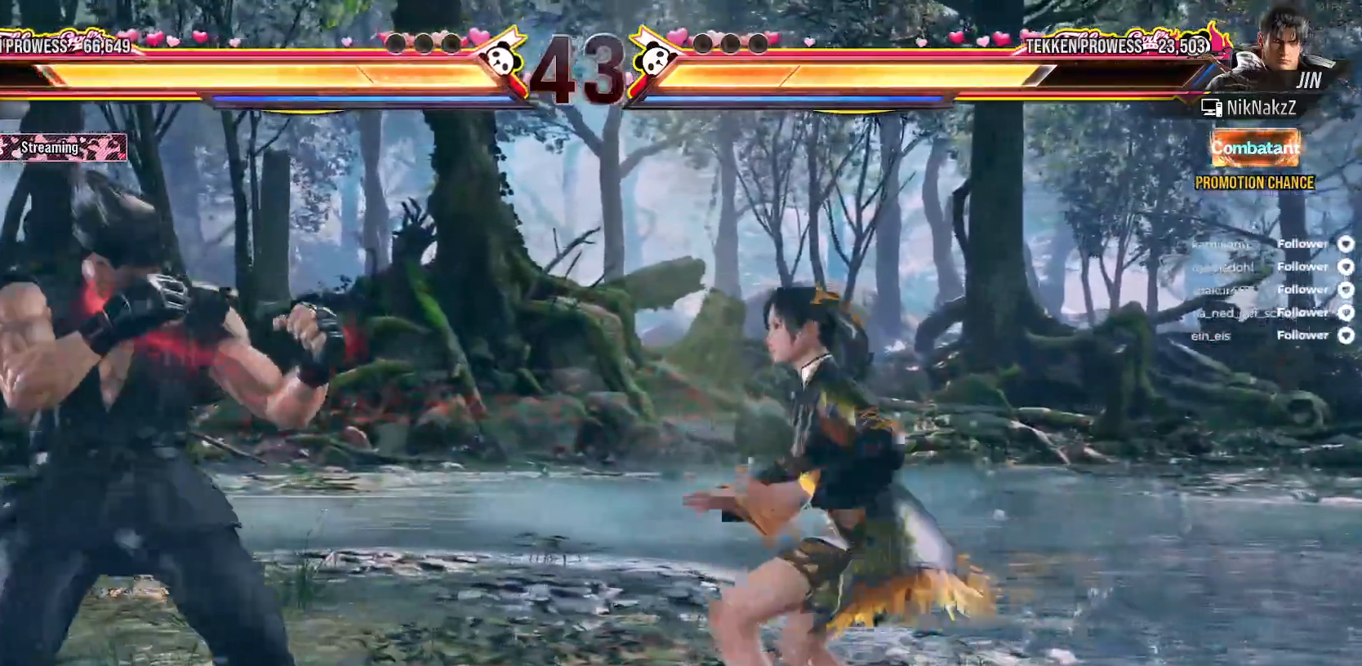
{"buttons": ["DPAD_DOWN", "DPAD_RIGHT"], "right_stick": "center", "events": [[67, "DPAD_RIGHT", "up"], [133, "DPAD_RIGHT", "down"], [217, "DPAD_RIGHT", "up"], [283, "DPAD_RIGHT", "down"], [367, "DPAD_RIGHT", "up"], [417, "DPAD_DOWN", "down"], [483, "DPAD_RIGHT", "down"]]}